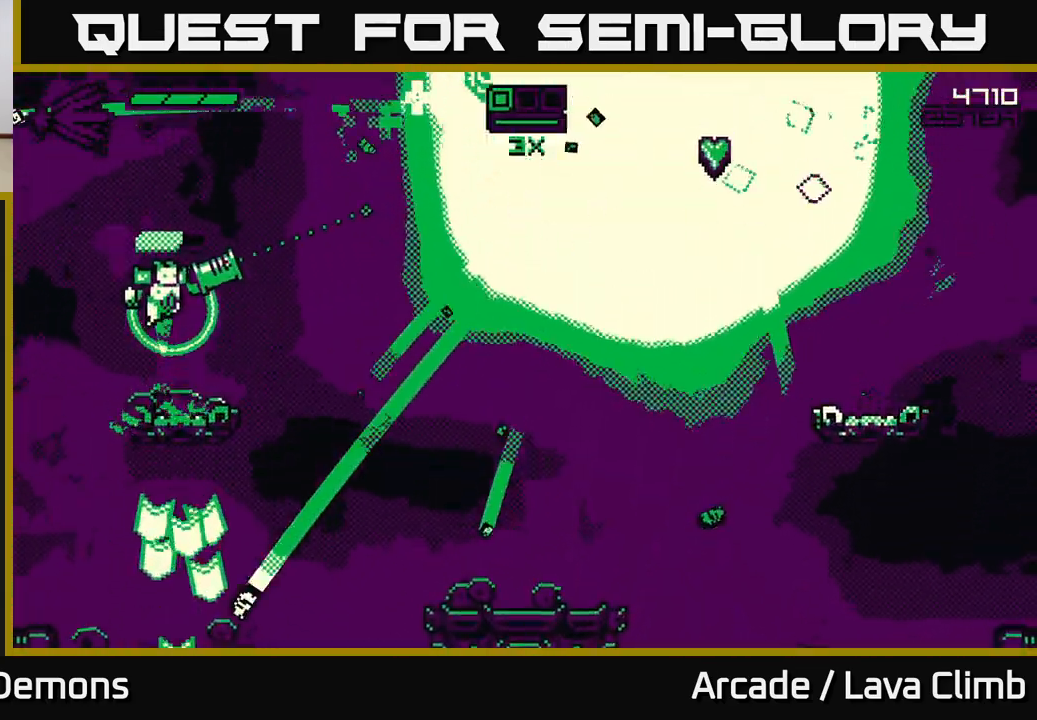
Gameplay with a controller (Xbox layout); each line is a JSON object with the inputs held at the frame after it. "events" lists button and stick changes between this image and that frame as [ms after this image, input, new state], when the widget could be followed in between.
{"buttons": ["L2"], "left_stick": "right", "right_stick": "up-right", "events": [[17, "right_stick", "up-right"], [50, "L2", "up"], [117, "left_stick", "center"], [150, "L2", "down"], [167, "left_stick", "up"], [317, "left_stick", "up-right"], [417, "left_stick", "right"]]}
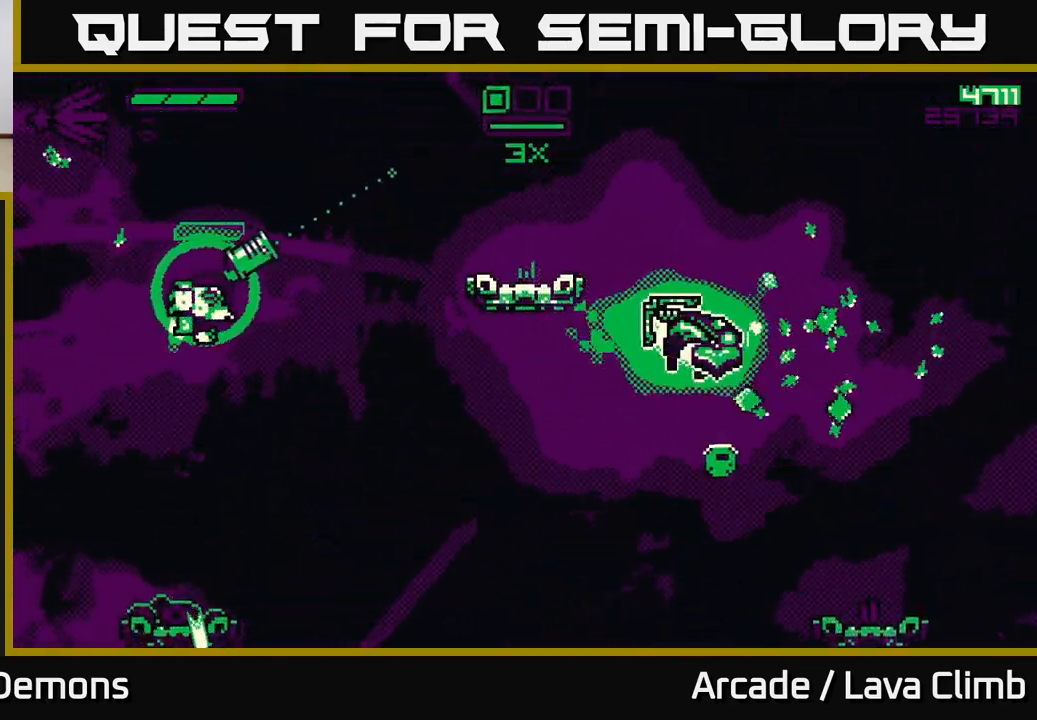
{"buttons": [], "left_stick": "right", "right_stick": "up-right", "events": [[17, "L2", "up"], [17, "R1", "down"], [250, "R1", "up"], [383, "left_stick", "center"], [483, "left_stick", "right"]]}
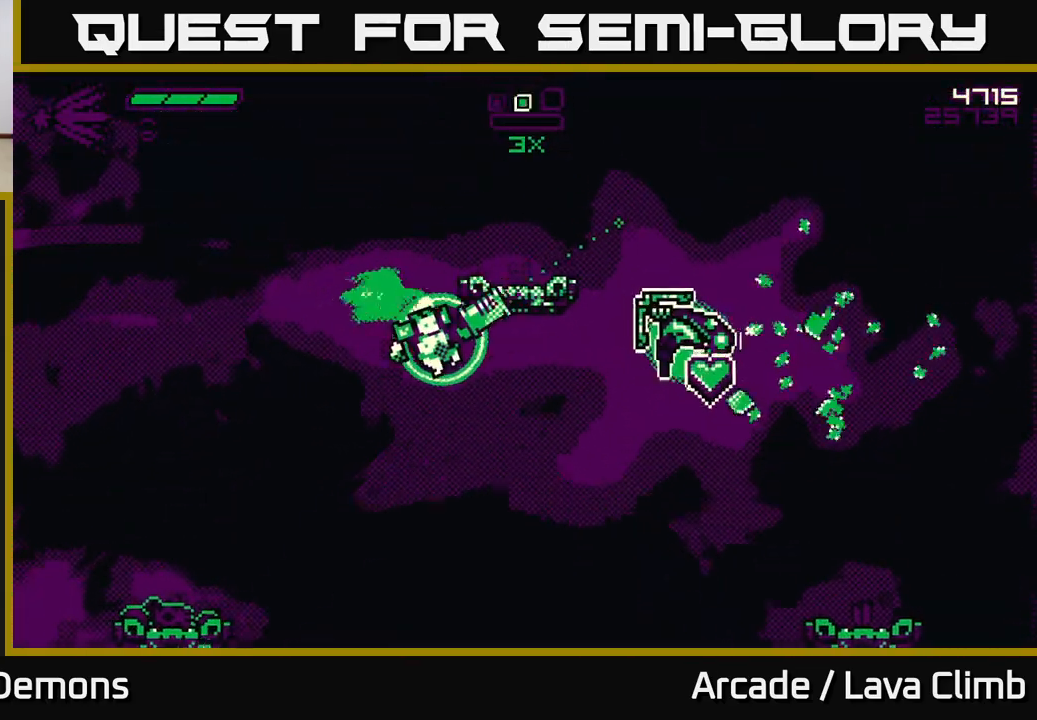
{"buttons": [], "left_stick": "center", "right_stick": "up-right", "events": [[400, "left_stick", "center"]]}
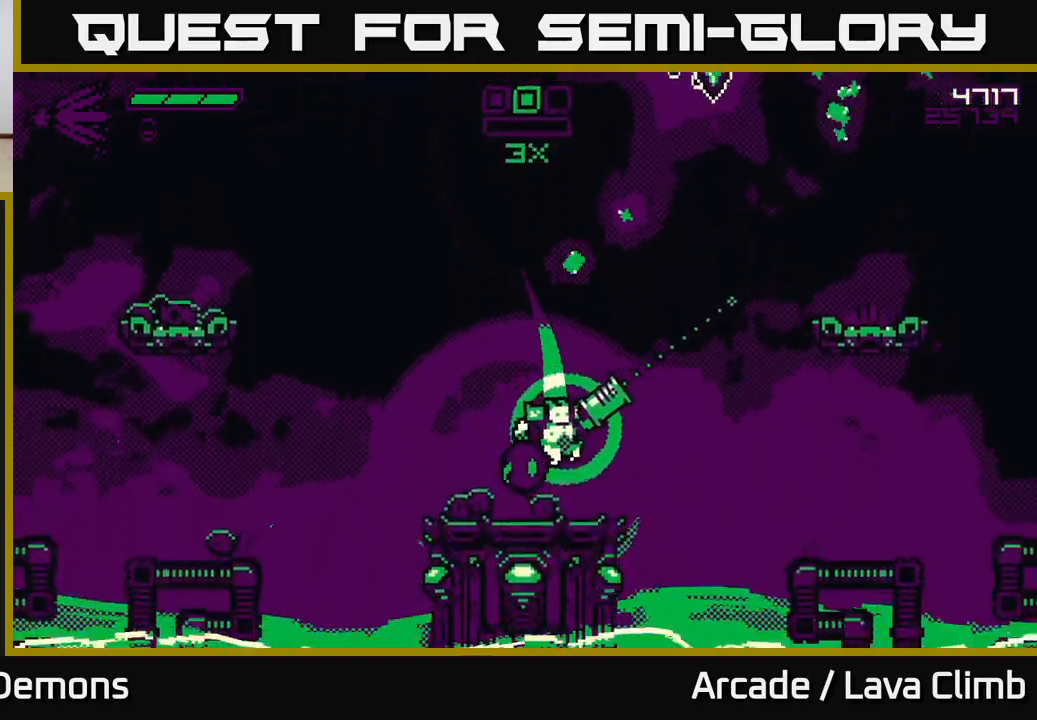
{"buttons": [], "left_stick": "right", "right_stick": "up-right", "events": [[17, "left_stick", "right"], [217, "L2", "down"], [400, "L2", "up"]]}
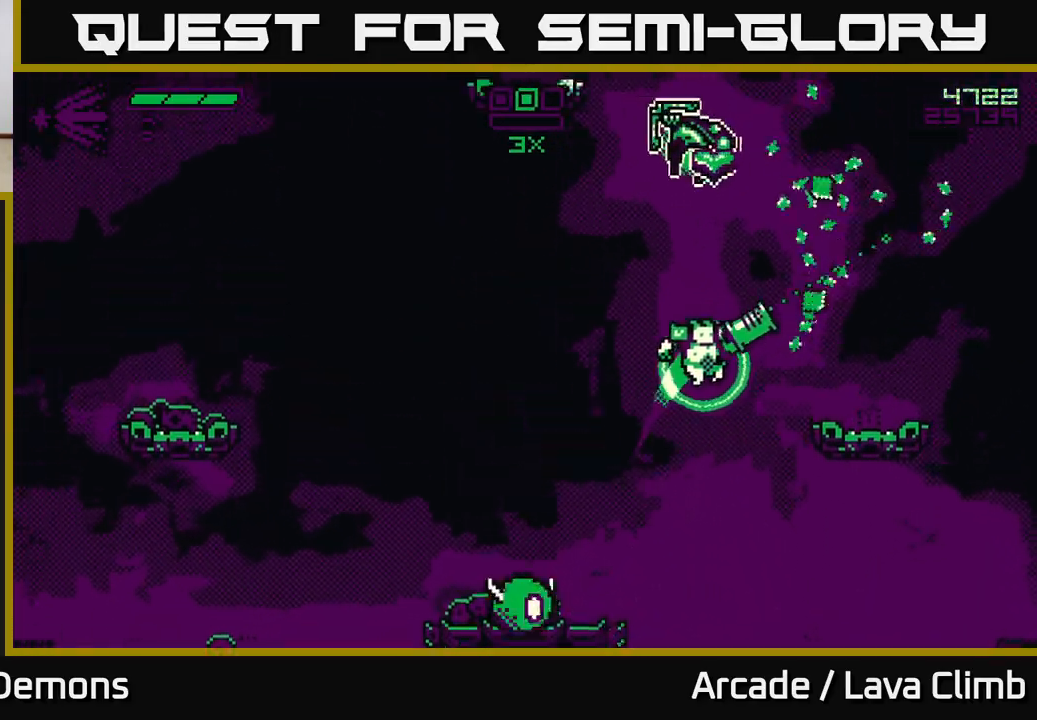
{"buttons": [], "left_stick": "right", "right_stick": "left", "events": [[417, "right_stick", "left"]]}
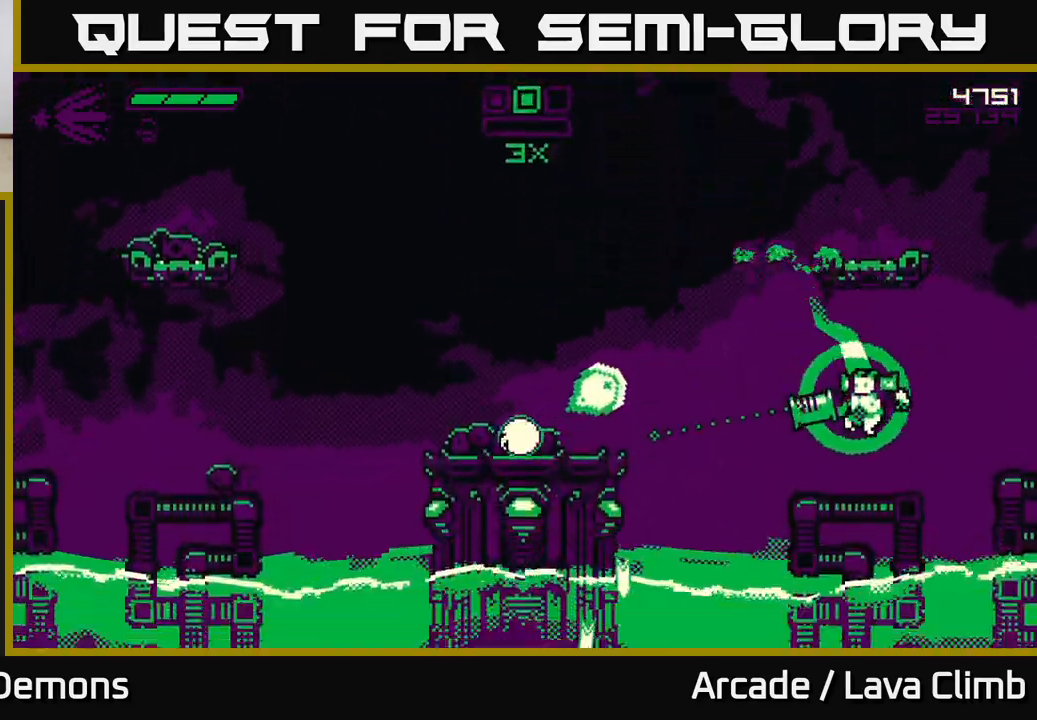
{"buttons": [], "left_stick": "center", "right_stick": "left", "events": [[17, "R2", "down"], [17, "left_stick", "center"], [100, "R2", "up"], [150, "left_stick", "left"], [267, "left_stick", "center"]]}
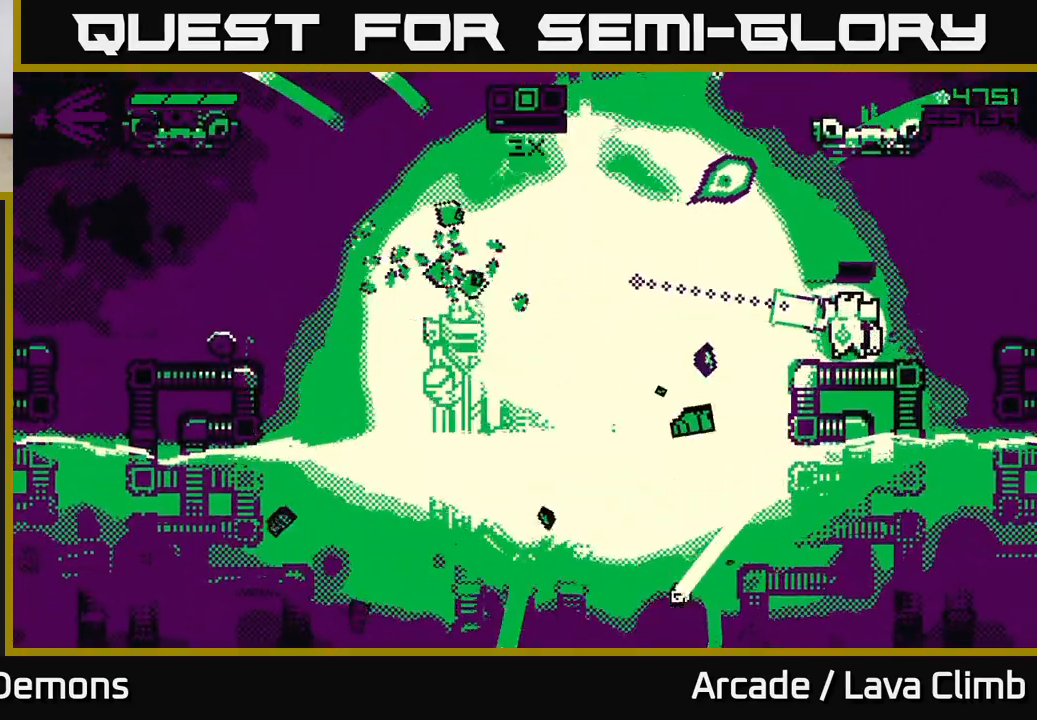
{"buttons": [], "left_stick": "center", "right_stick": "up-left", "events": [[67, "left_stick", "right"], [217, "left_stick", "center"], [417, "right_stick", "up-left"]]}
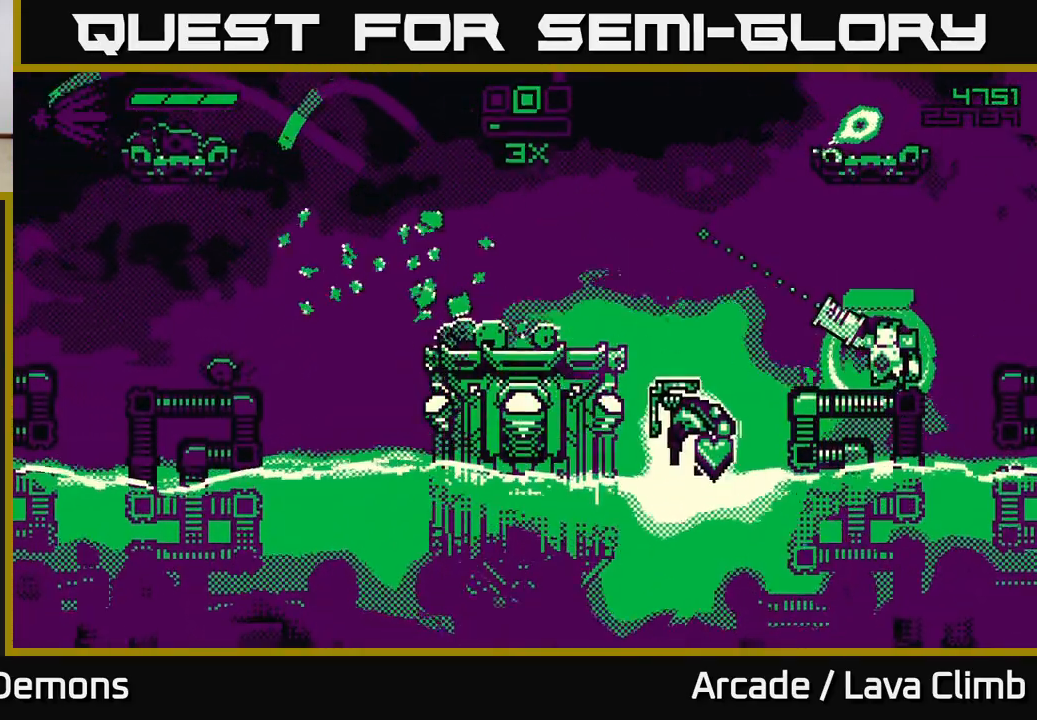
{"buttons": [], "left_stick": "left", "right_stick": "left", "events": [[50, "left_stick", "left"], [67, "L2", "down"], [83, "right_stick", "left"], [267, "L2", "up"], [267, "R1", "down"], [483, "R1", "up"]]}
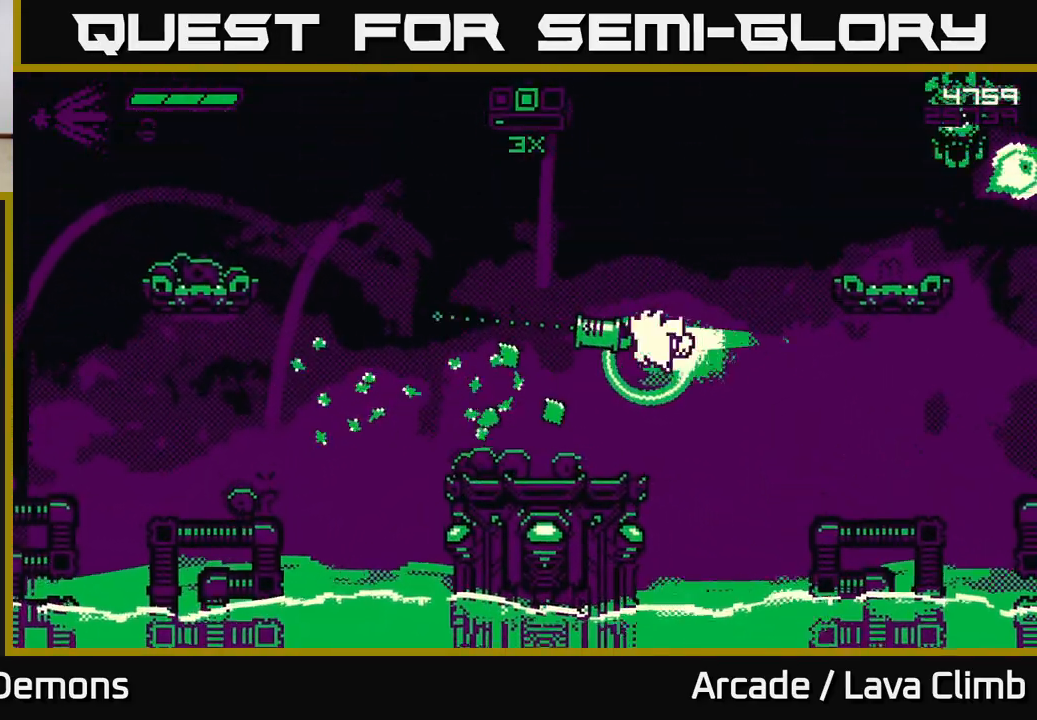
{"buttons": [], "left_stick": "center", "right_stick": "up-right", "events": [[200, "right_stick", "up-right"], [250, "left_stick", "center"], [283, "R2", "down"], [400, "R2", "up"]]}
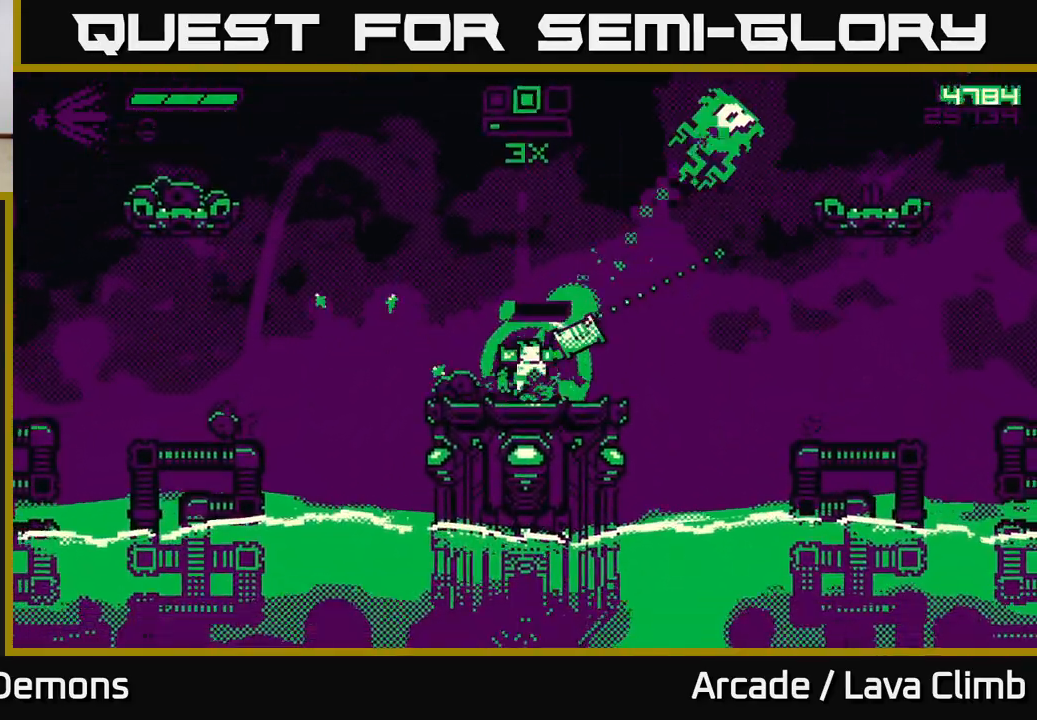
{"buttons": [], "left_stick": "right", "right_stick": "right", "events": [[217, "left_stick", "right"], [233, "L2", "down"], [233, "right_stick", "right"], [483, "L2", "up"]]}
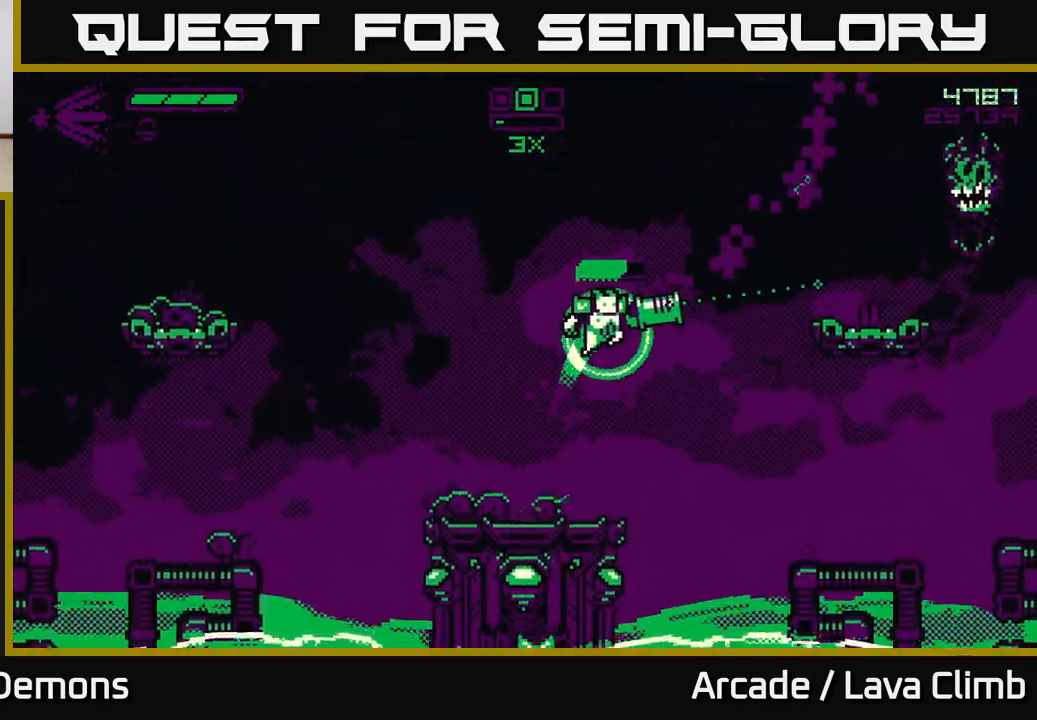
{"buttons": [], "left_stick": "center", "right_stick": "right", "events": [[83, "L2", "down"], [200, "R2", "down"], [250, "L2", "up"], [300, "R2", "up"], [333, "left_stick", "up"], [400, "left_stick", "left"], [500, "left_stick", "center"]]}
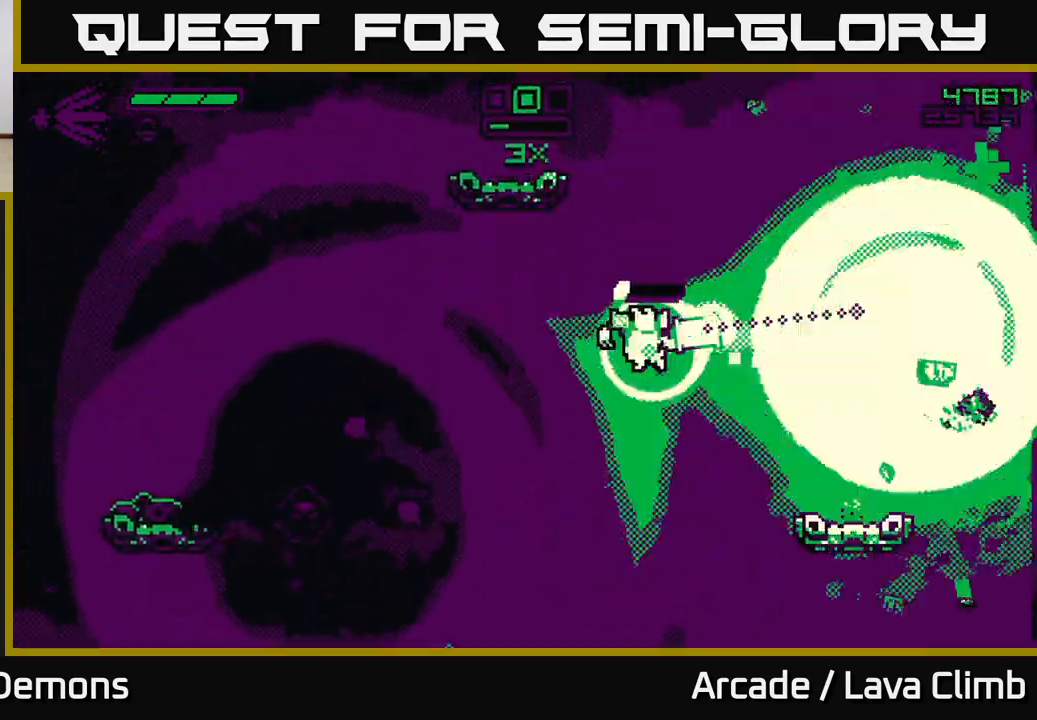
{"buttons": [], "left_stick": "right", "right_stick": "right", "events": [[67, "left_stick", "right"], [150, "L2", "down"], [300, "R1", "down"], [383, "L2", "up"], [467, "R1", "up"]]}
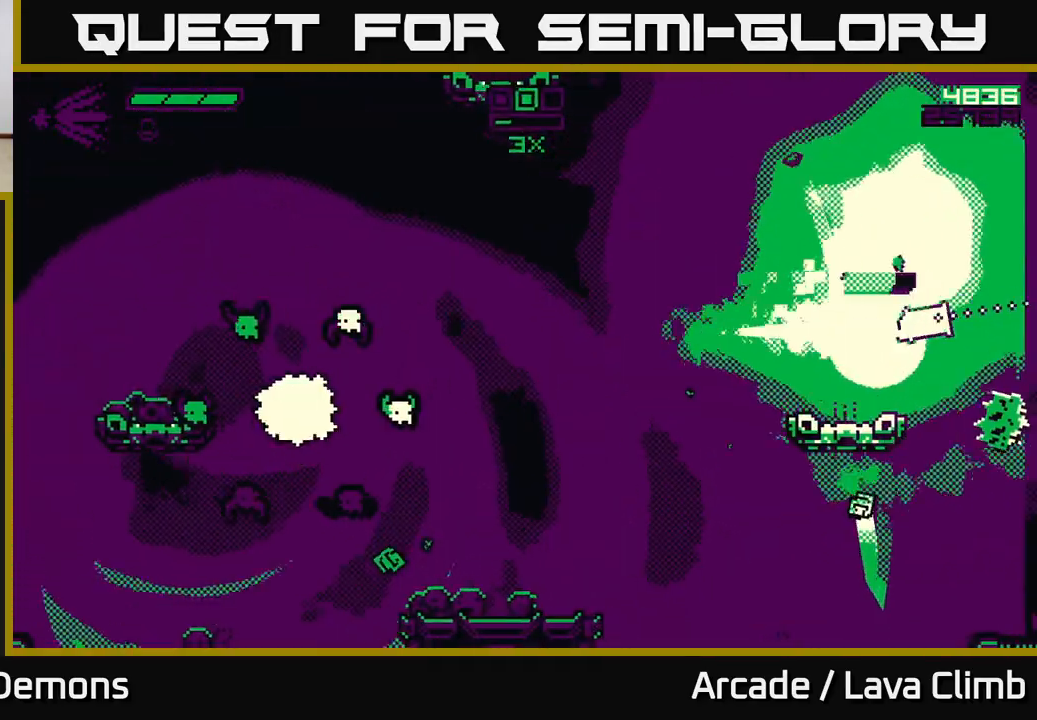
{"buttons": ["L2", "R2"], "left_stick": "left", "right_stick": "left", "events": [[50, "left_stick", "left"], [117, "right_stick", "up-left"], [217, "right_stick", "left"], [417, "R2", "down"], [433, "L2", "down"]]}
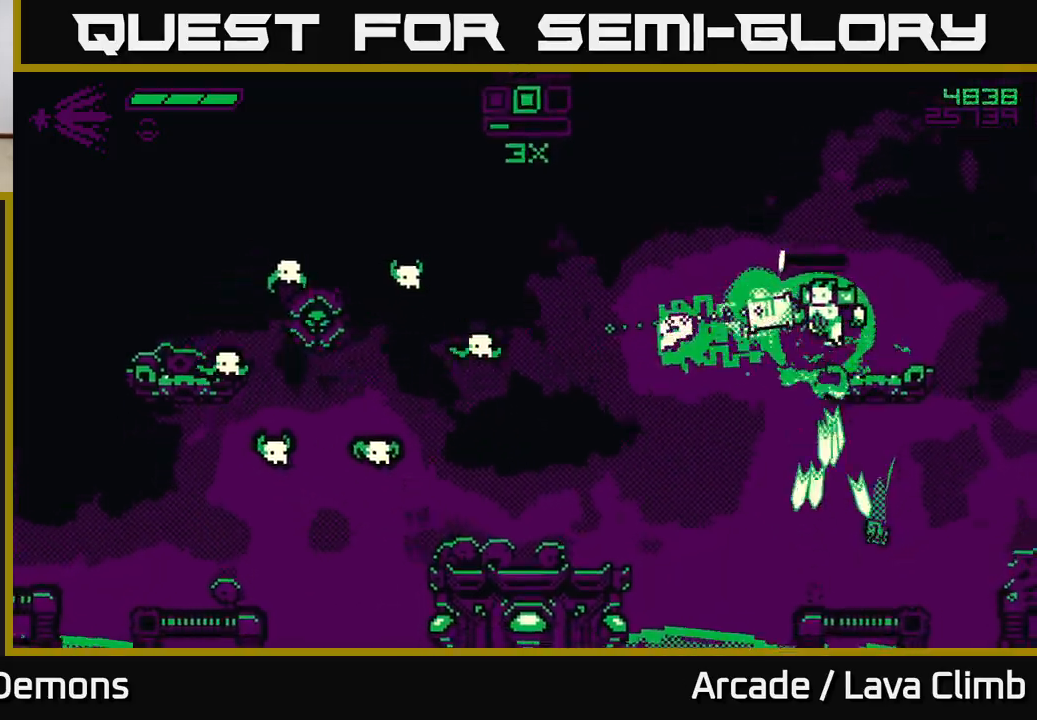
{"buttons": [], "left_stick": "left", "right_stick": "left", "events": [[17, "R2", "up"], [67, "L2", "up"], [367, "L2", "down"], [483, "L2", "up"]]}
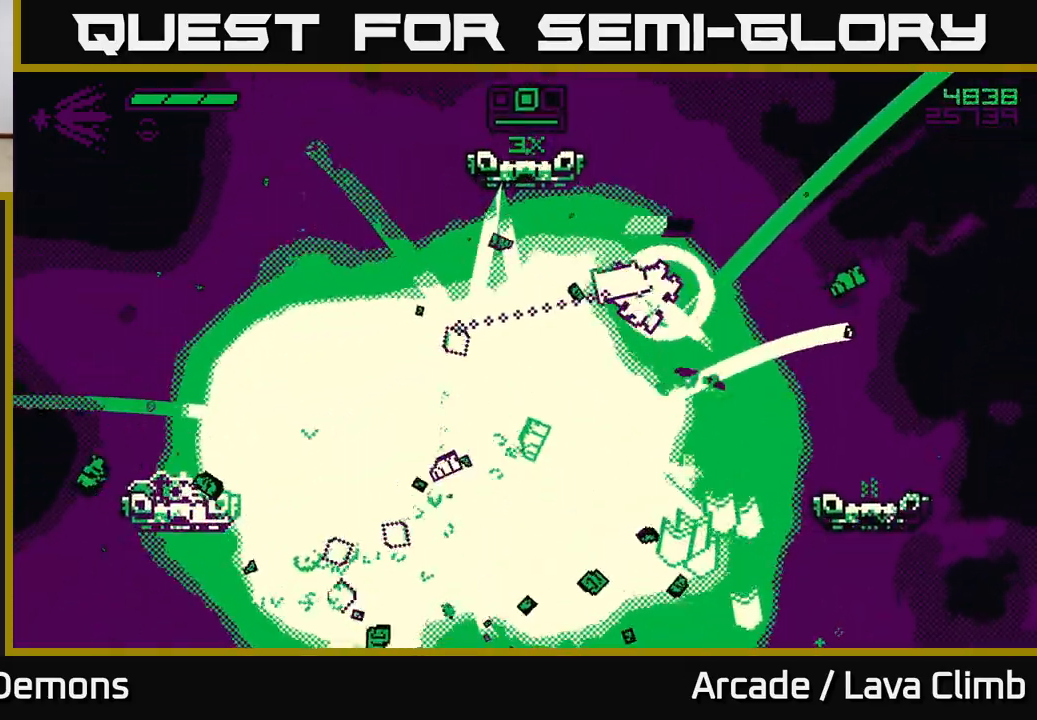
{"buttons": [], "left_stick": "center", "right_stick": "down-left", "events": [[50, "right_stick", "down-left"], [450, "left_stick", "center"]]}
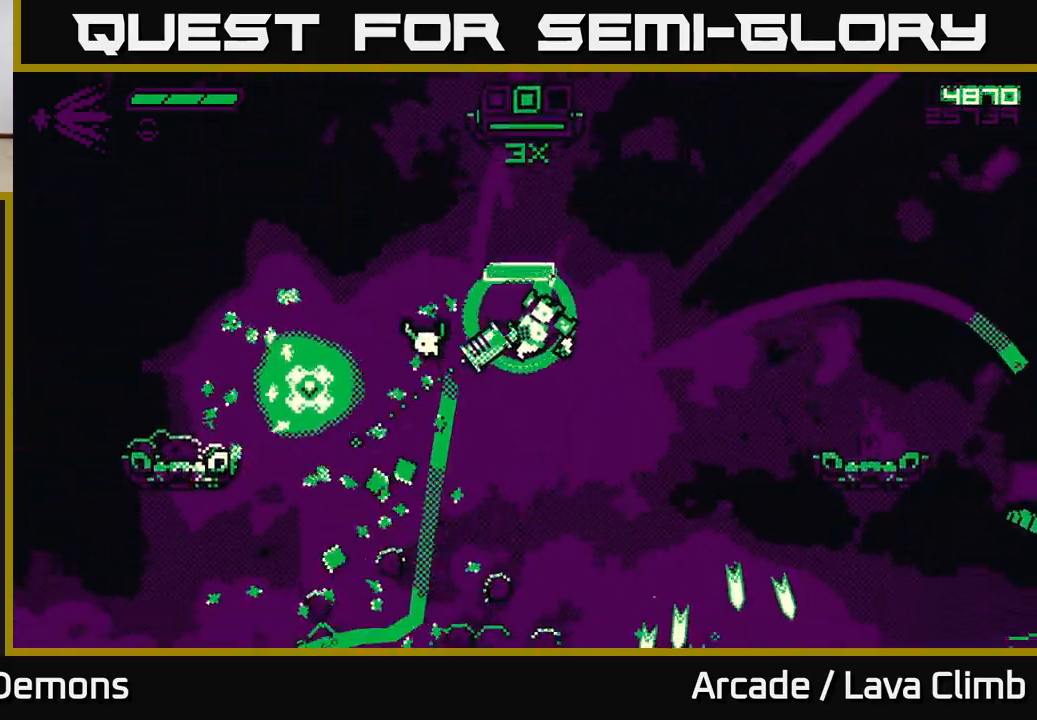
{"buttons": ["L2", "R2"], "left_stick": "left", "right_stick": "up-right", "events": [[50, "left_stick", "right"], [117, "left_stick", "center"], [133, "right_stick", "up-left"], [167, "left_stick", "left"], [367, "right_stick", "up-right"], [400, "L2", "down"], [467, "R2", "down"]]}
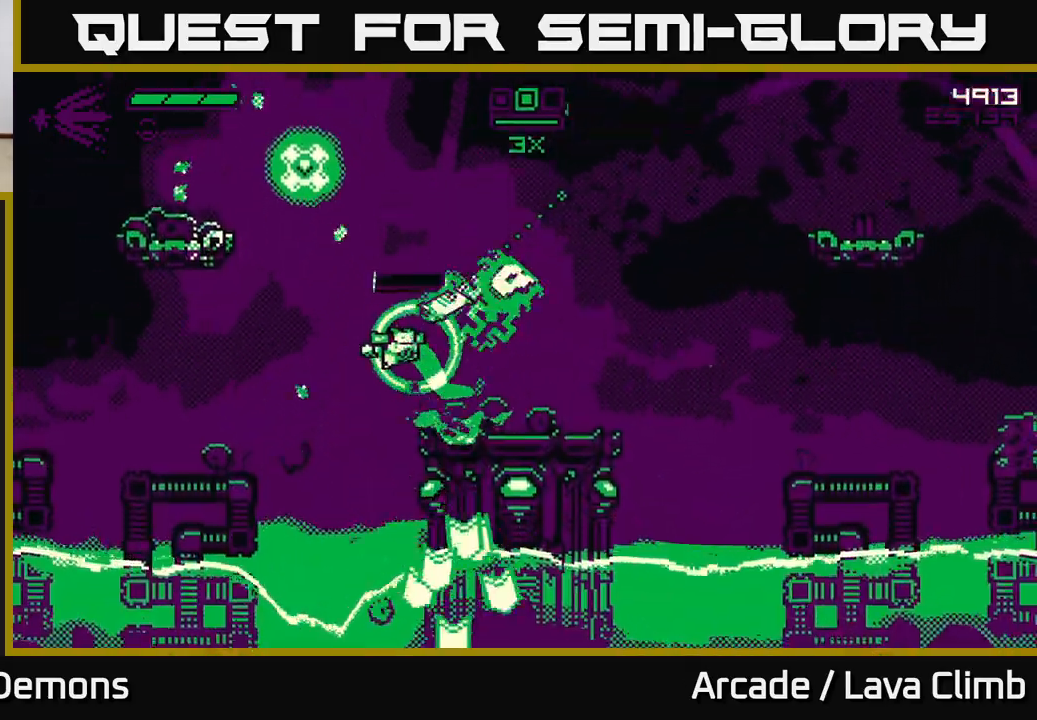
{"buttons": ["L2"], "left_stick": "up-left", "right_stick": "right", "events": [[50, "L2", "up"], [50, "R2", "up"], [217, "L2", "down"], [217, "left_stick", "up-left"], [450, "right_stick", "right"]]}
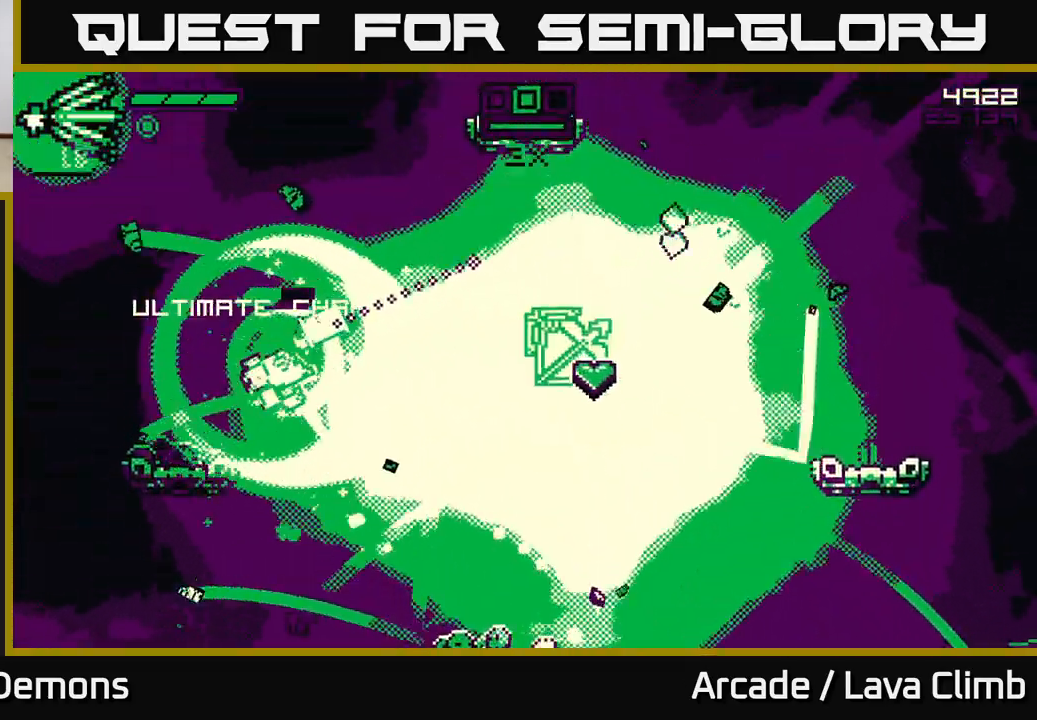
{"buttons": ["L2"], "left_stick": "right", "right_stick": "up", "events": [[83, "left_stick", "left"], [117, "L2", "up"], [267, "left_stick", "center"], [350, "right_stick", "up-right"], [367, "left_stick", "right"], [450, "right_stick", "up"], [467, "L2", "down"]]}
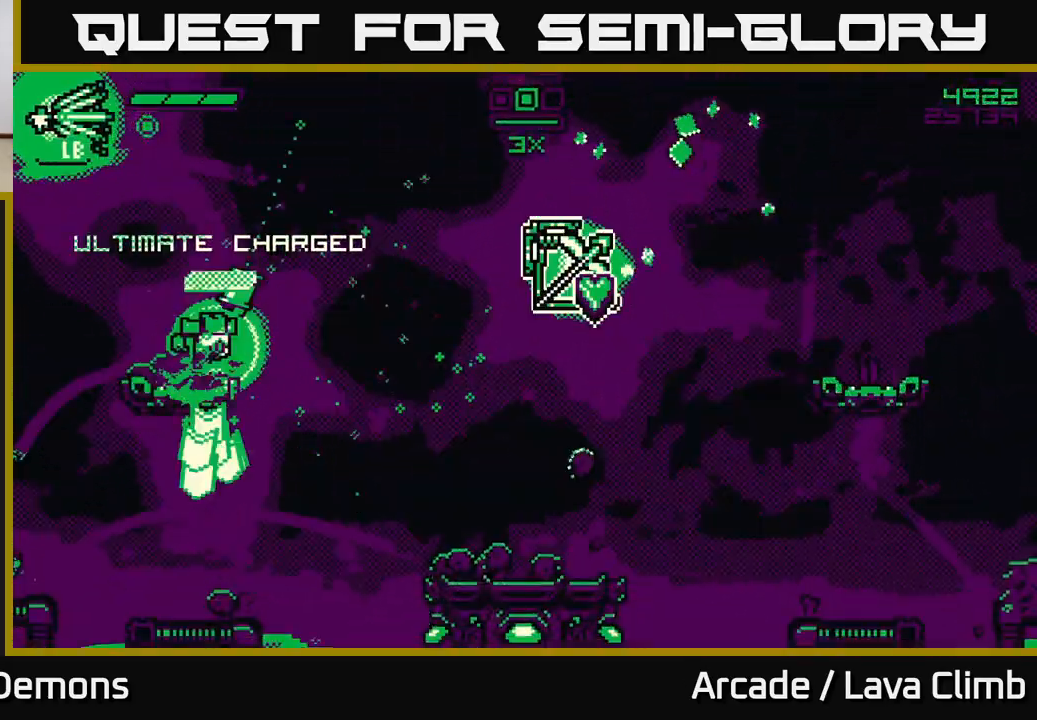
{"buttons": [], "left_stick": "left", "right_stick": "right", "events": [[67, "right_stick", "up-left"], [183, "L2", "up"], [200, "left_stick", "center"], [250, "left_stick", "left"], [300, "right_stick", "up-right"], [400, "right_stick", "right"]]}
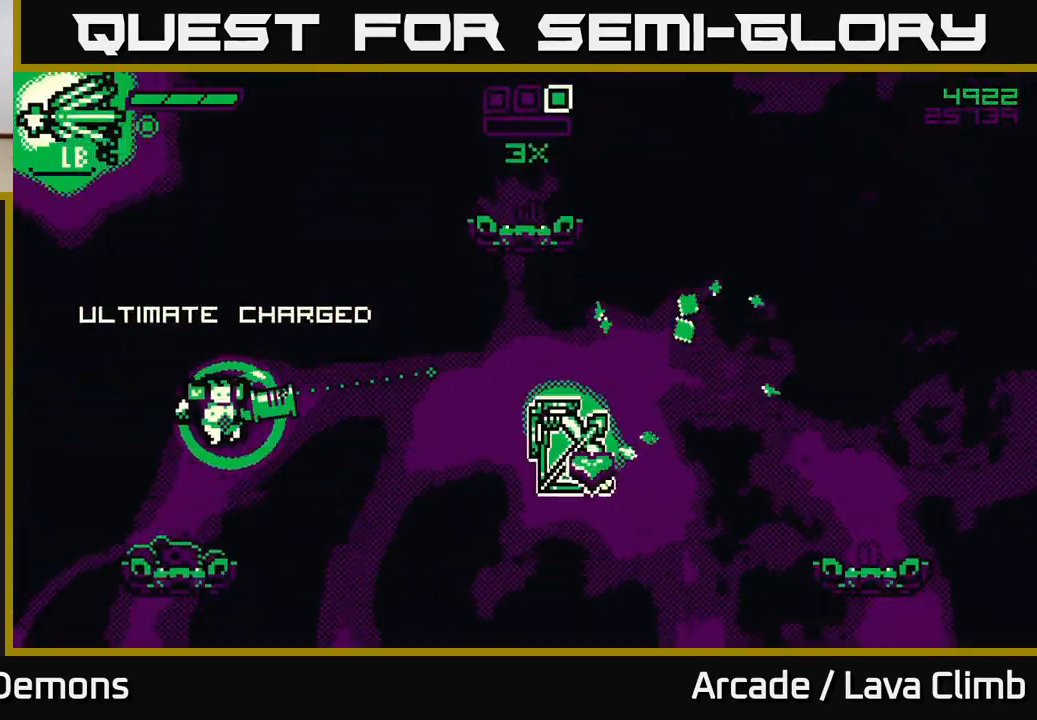
{"buttons": [], "left_stick": "right", "right_stick": "right", "events": [[33, "R2", "down"], [33, "left_stick", "center"], [133, "R2", "up"], [500, "left_stick", "right"]]}
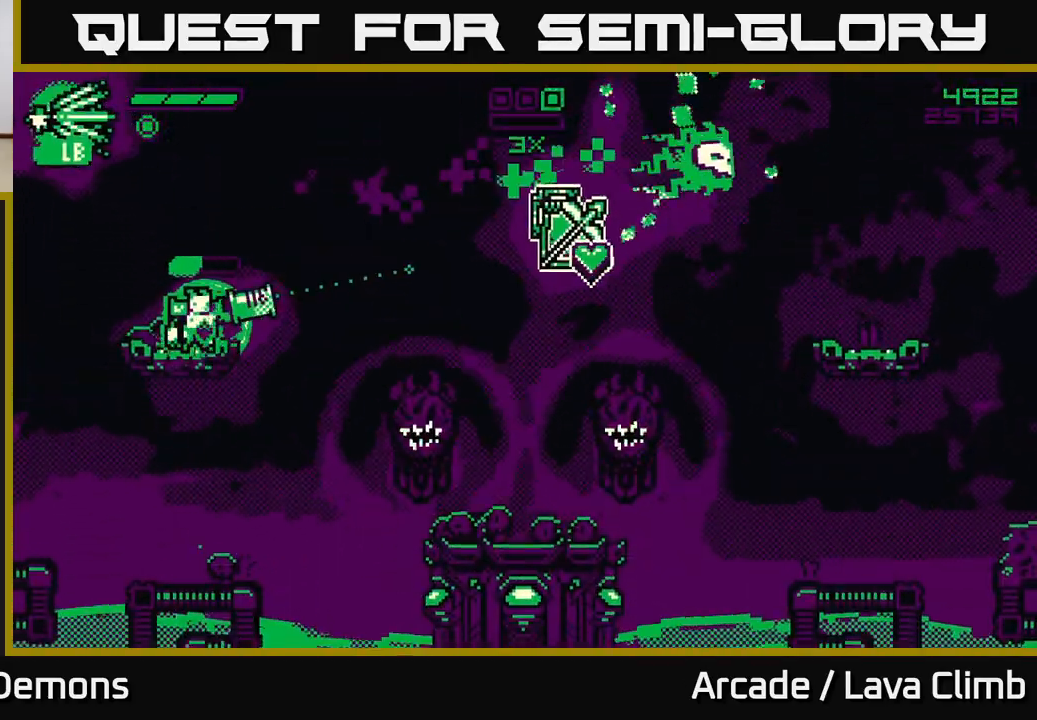
{"buttons": ["L2", "R2"], "left_stick": "up-left", "right_stick": "down-right", "events": [[167, "L2", "down"], [183, "right_stick", "down-right"], [417, "left_stick", "up-left"], [483, "R2", "down"]]}
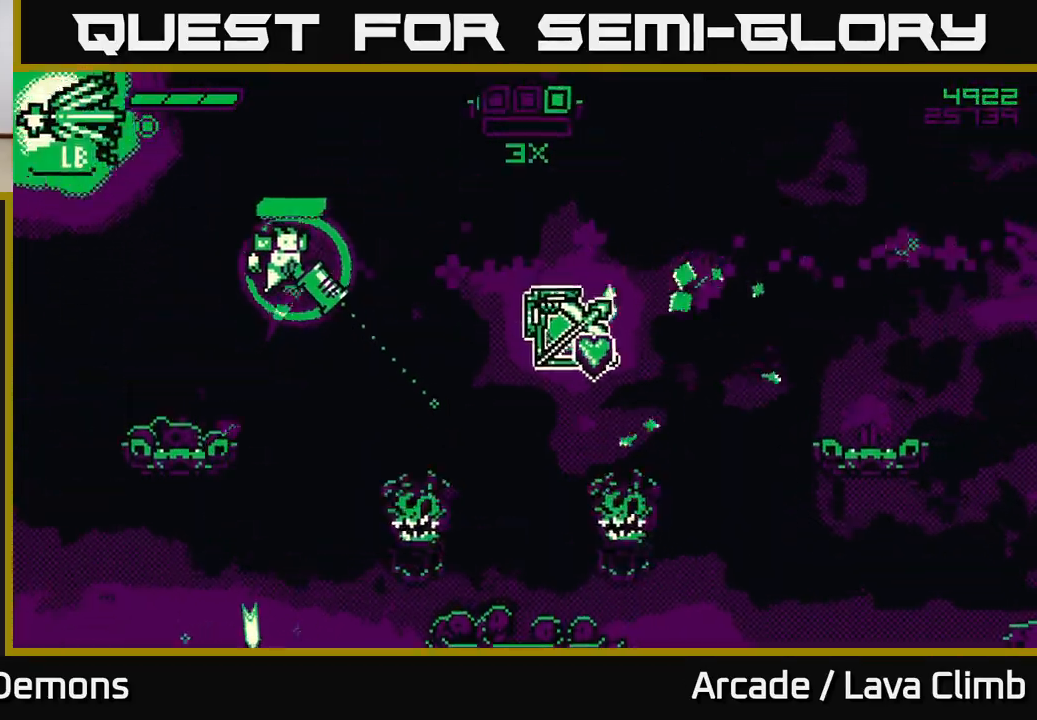
{"buttons": [], "left_stick": "center", "right_stick": "right", "events": [[100, "L2", "up"], [100, "R2", "up"], [117, "left_stick", "center"], [167, "R2", "down"], [233, "left_stick", "left"], [267, "R2", "up"], [383, "left_stick", "center"], [417, "right_stick", "right"]]}
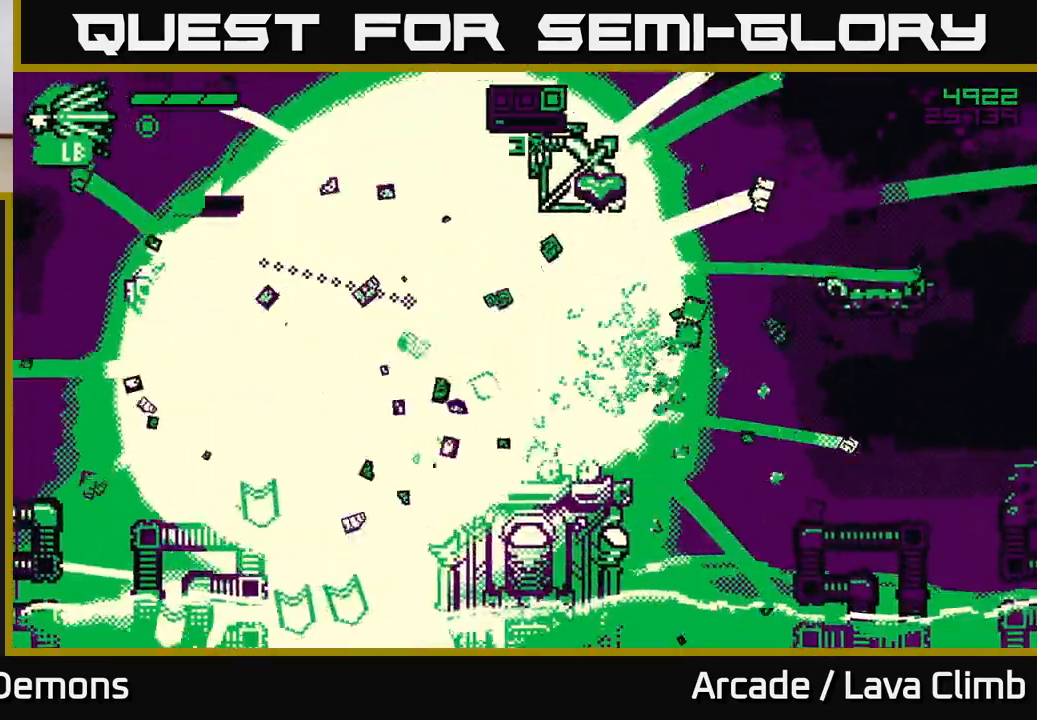
{"buttons": [], "left_stick": "right", "right_stick": "right", "events": [[183, "left_stick", "right"], [283, "L2", "down"], [433, "L2", "up"]]}
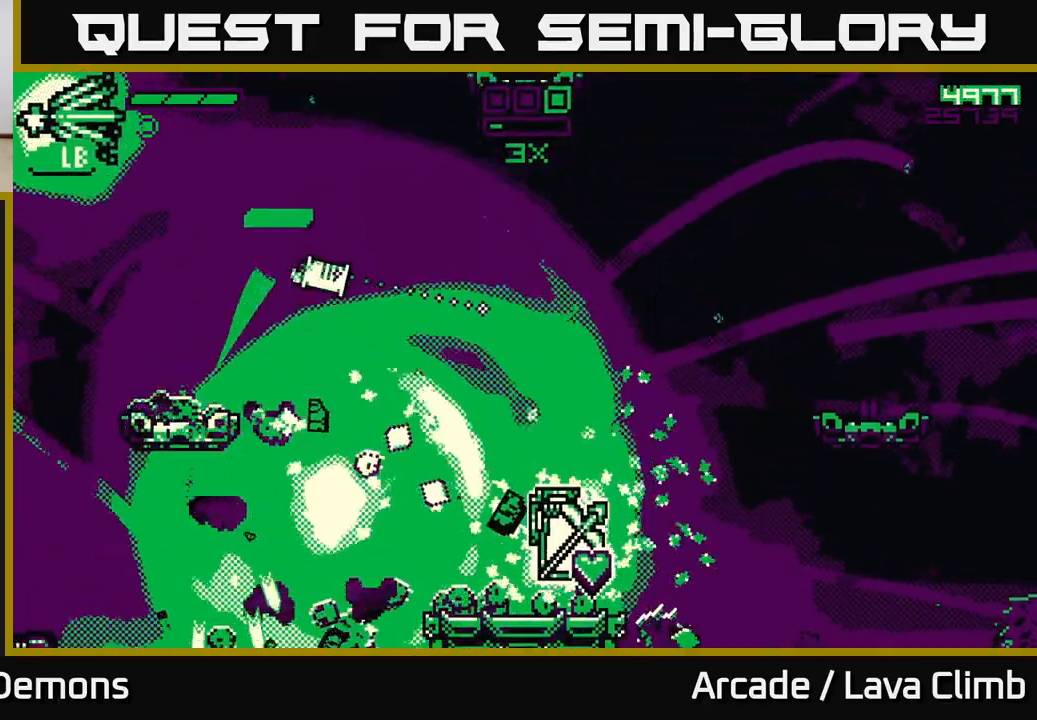
{"buttons": ["R1"], "left_stick": "right", "right_stick": "right", "events": [[467, "R1", "down"]]}
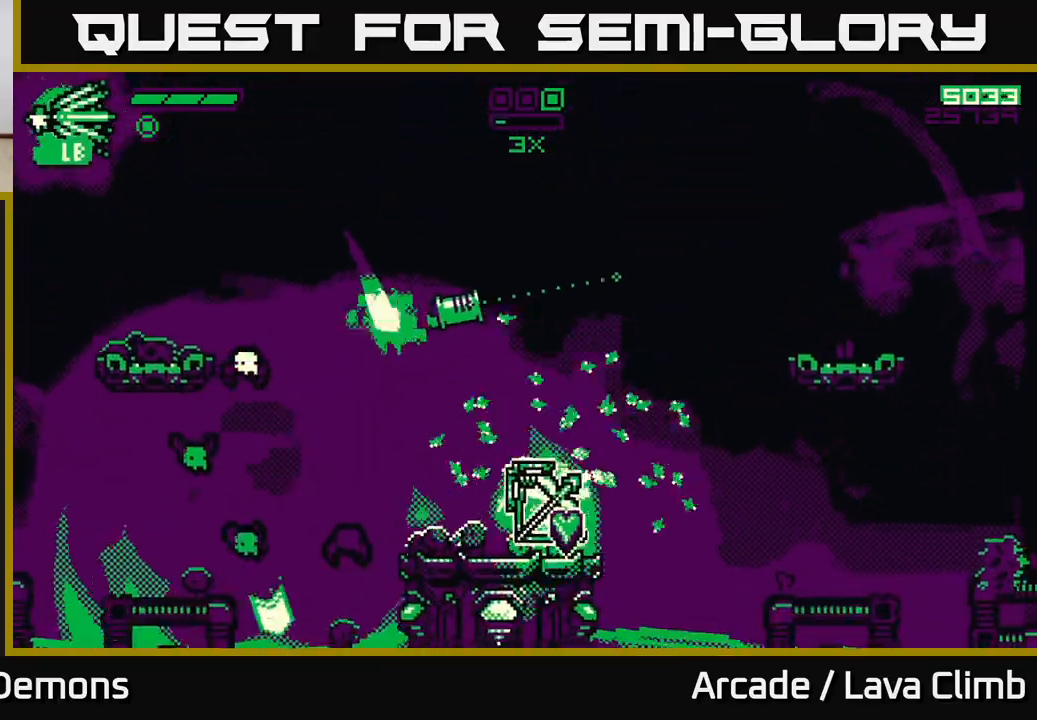
{"buttons": ["L2"], "left_stick": "right", "right_stick": "left", "events": [[283, "R1", "up"], [333, "L2", "down"], [333, "right_stick", "up-right"], [483, "right_stick", "left"]]}
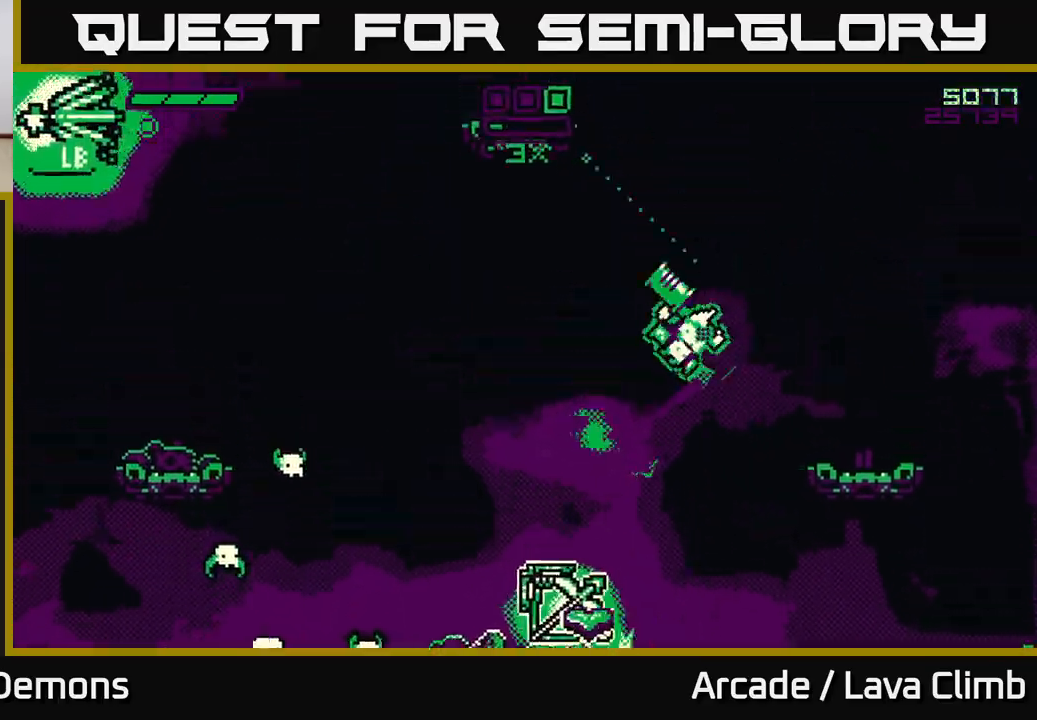
{"buttons": [], "left_stick": "center", "right_stick": "down-left", "events": [[133, "L2", "up"], [133, "right_stick", "down-left"], [233, "R2", "down"], [350, "R2", "up"], [417, "left_stick", "center"]]}